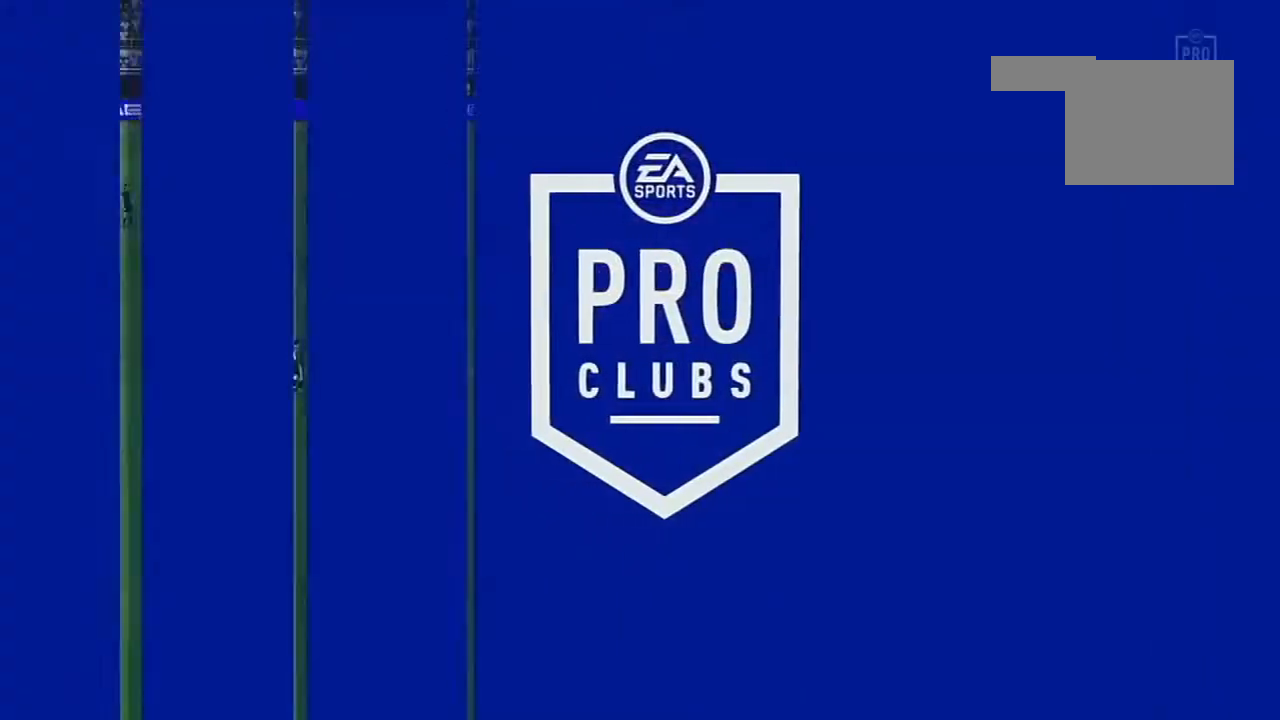
Gameplay with a controller (Xbox layout); each line is a JSON object with the inputs held at the frame after it. "events" lists button and stick changes between this image and that frame as [ms after this image, input, new state], when the widget could be followed in between. Not read: L2 L3 R3.
{"buttons": [], "left_stick": "center", "right_stick": "center", "events": []}
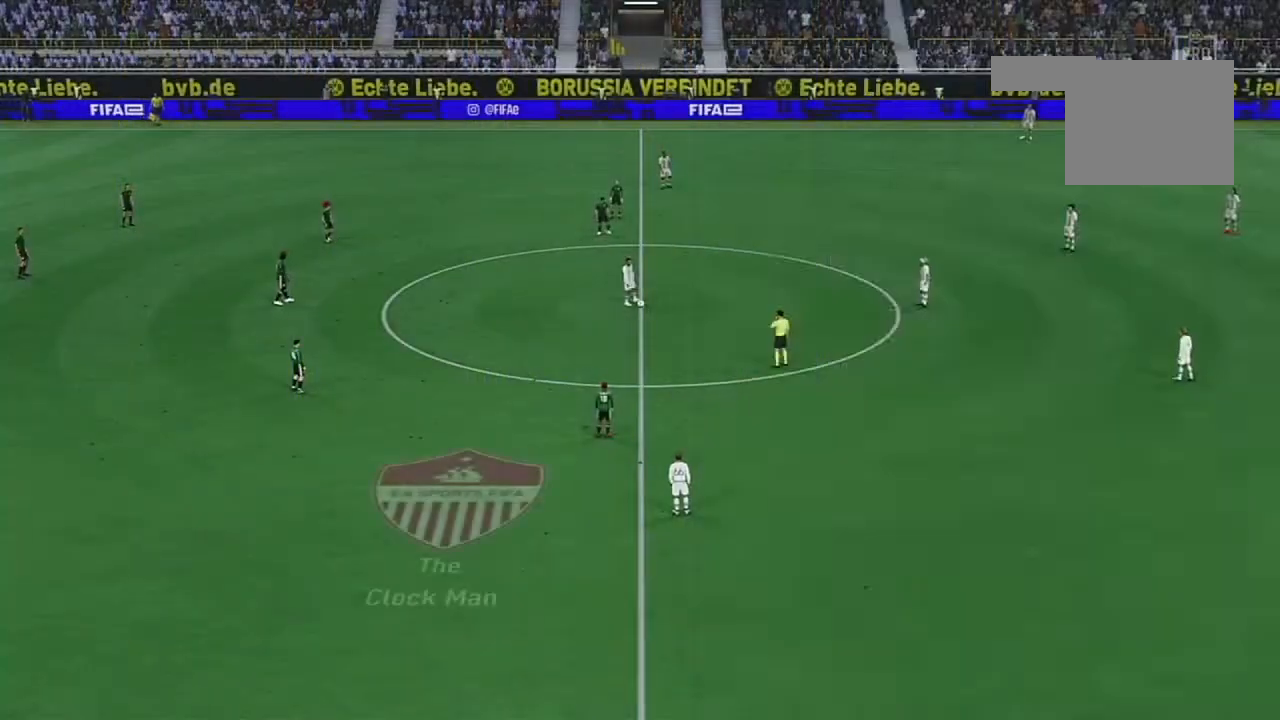
{"buttons": [], "left_stick": "center", "right_stick": "center", "events": []}
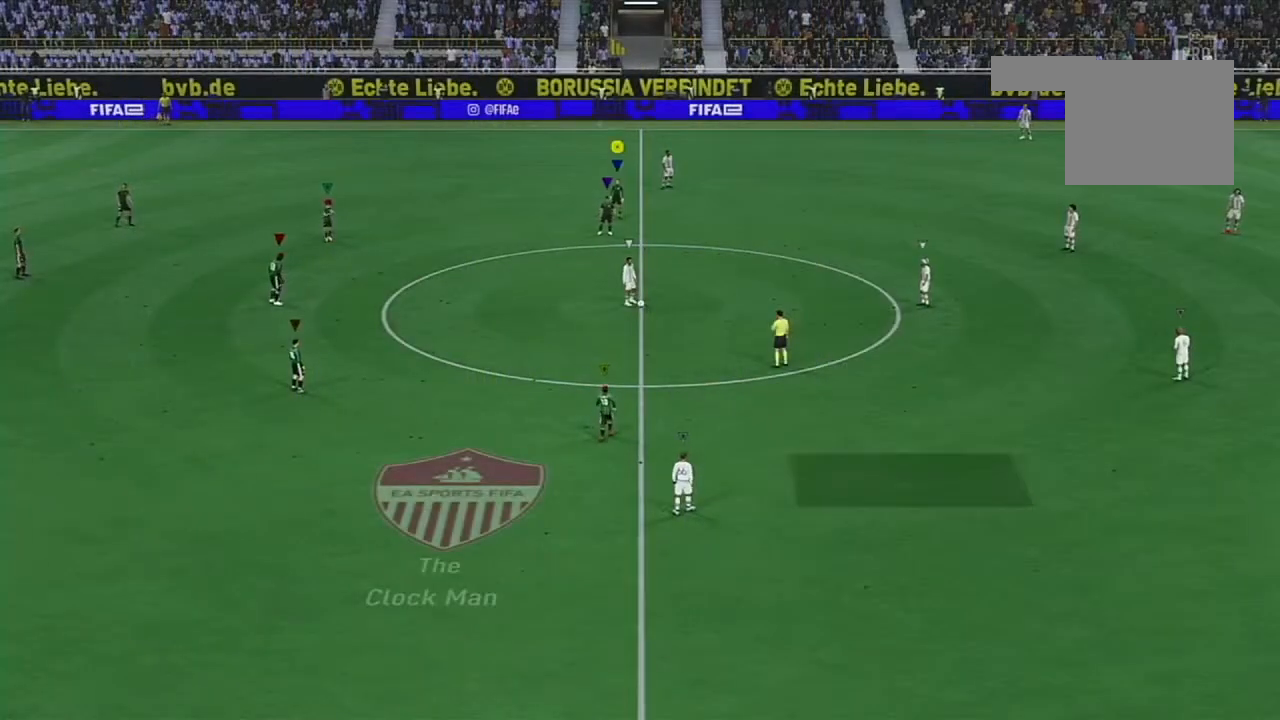
{"buttons": [], "left_stick": "center", "right_stick": "center", "events": []}
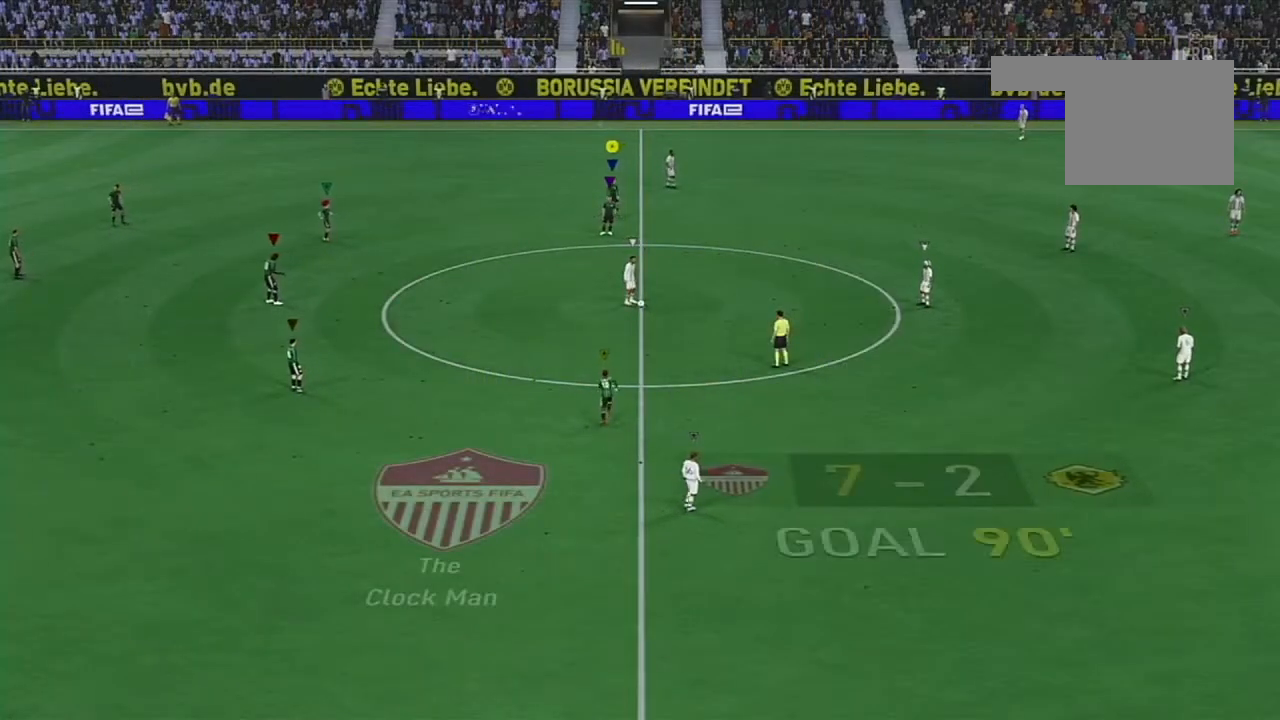
{"buttons": [], "left_stick": "center", "right_stick": "center", "events": []}
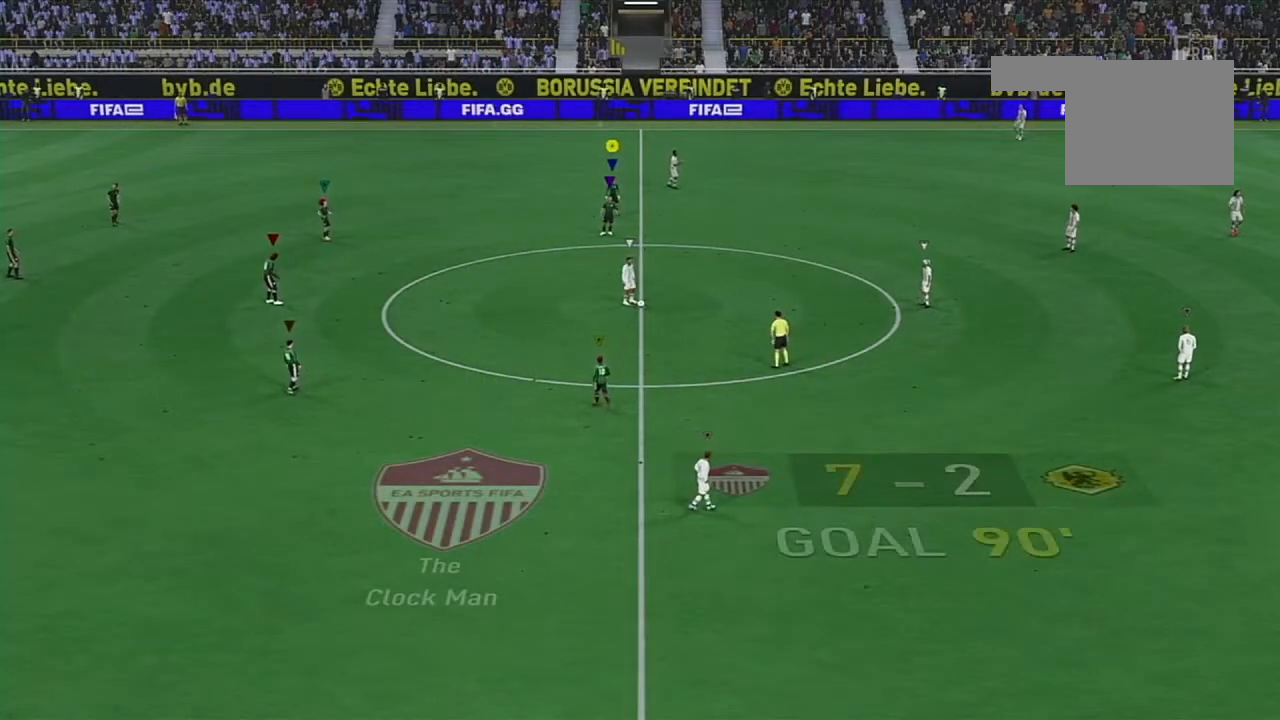
{"buttons": [], "left_stick": "center", "right_stick": "center", "events": []}
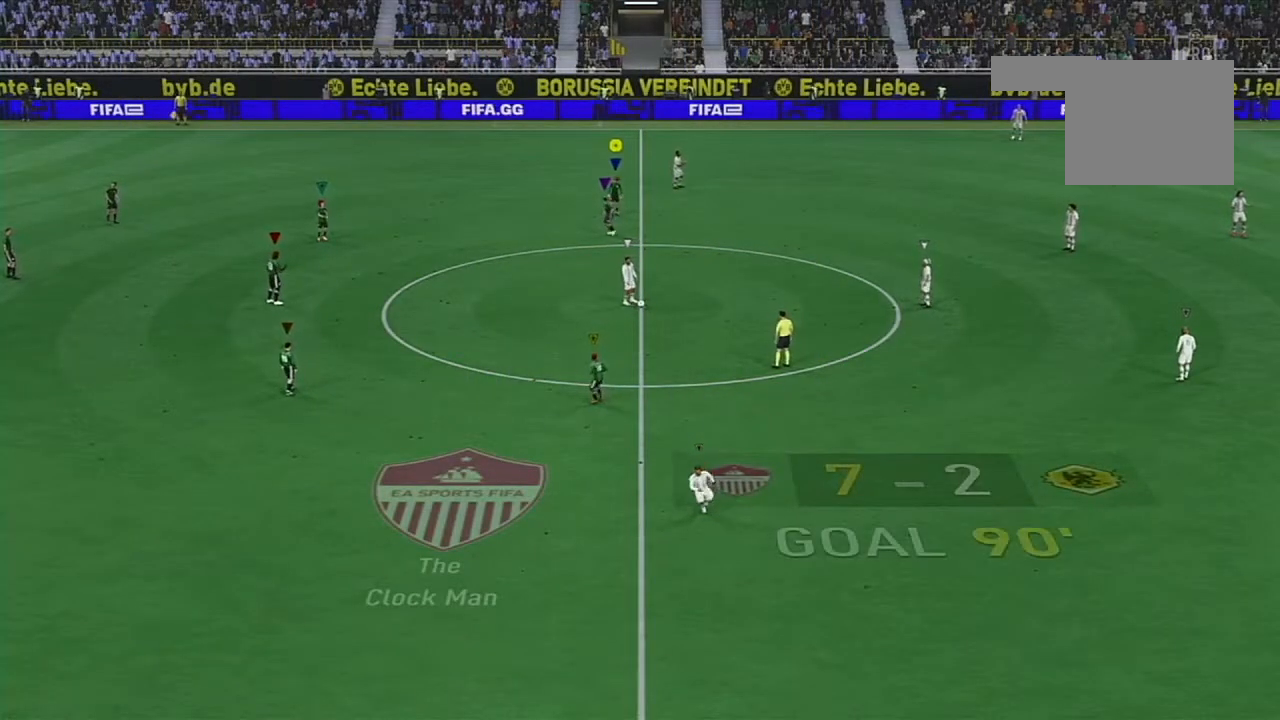
{"buttons": [], "left_stick": "center", "right_stick": "center", "events": []}
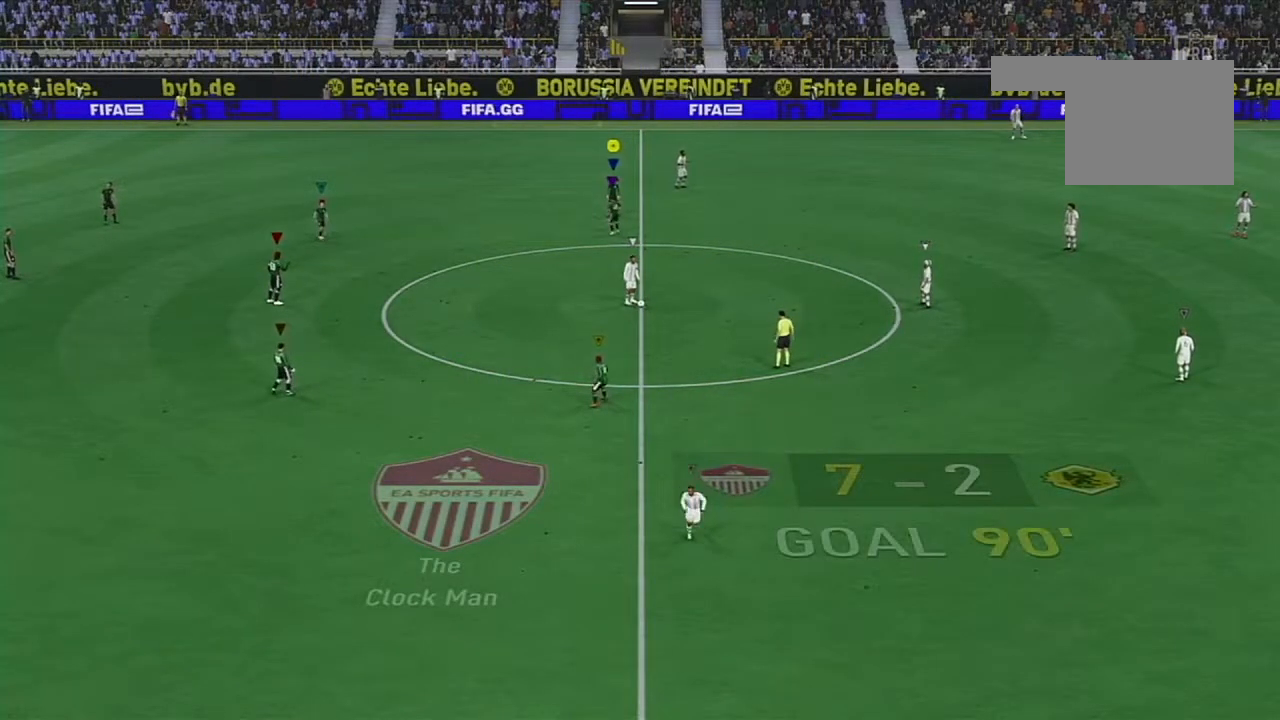
{"buttons": ["R2"], "left_stick": "left", "right_stick": "center", "events": [[117, "R2", "down"], [117, "left_stick", "left"]]}
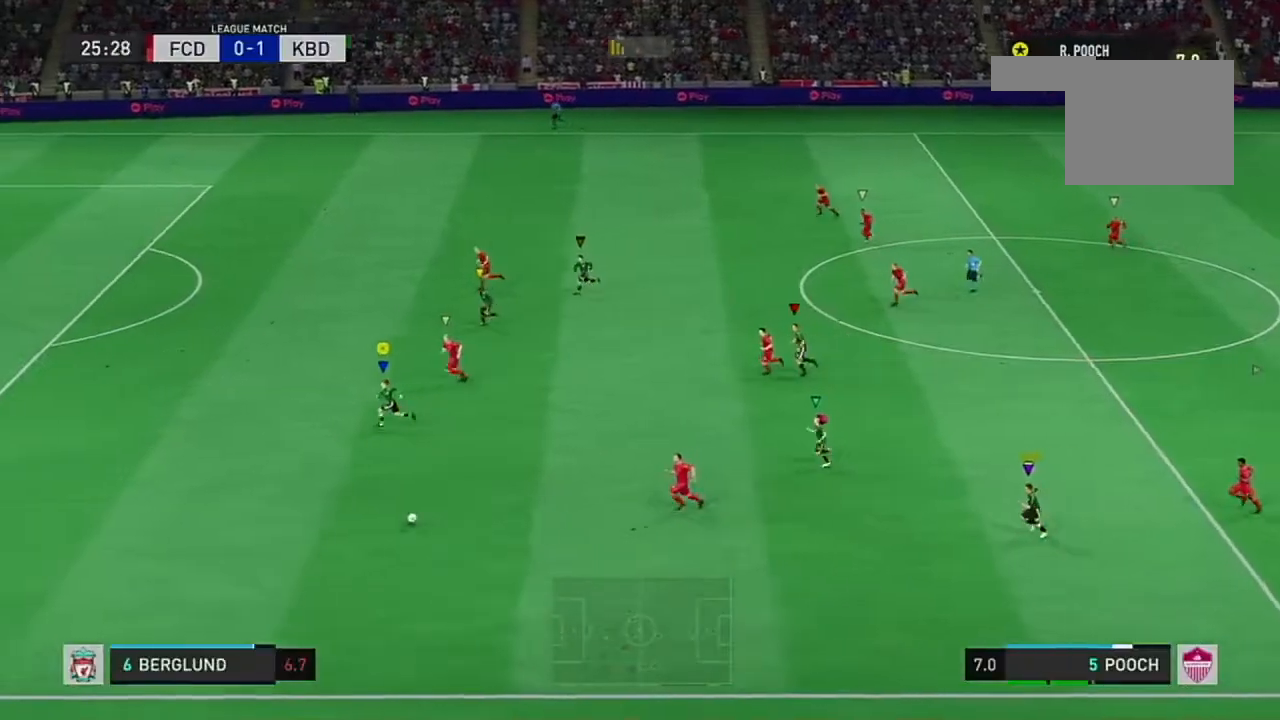
{"buttons": ["R2"], "left_stick": "left", "right_stick": "center", "events": []}
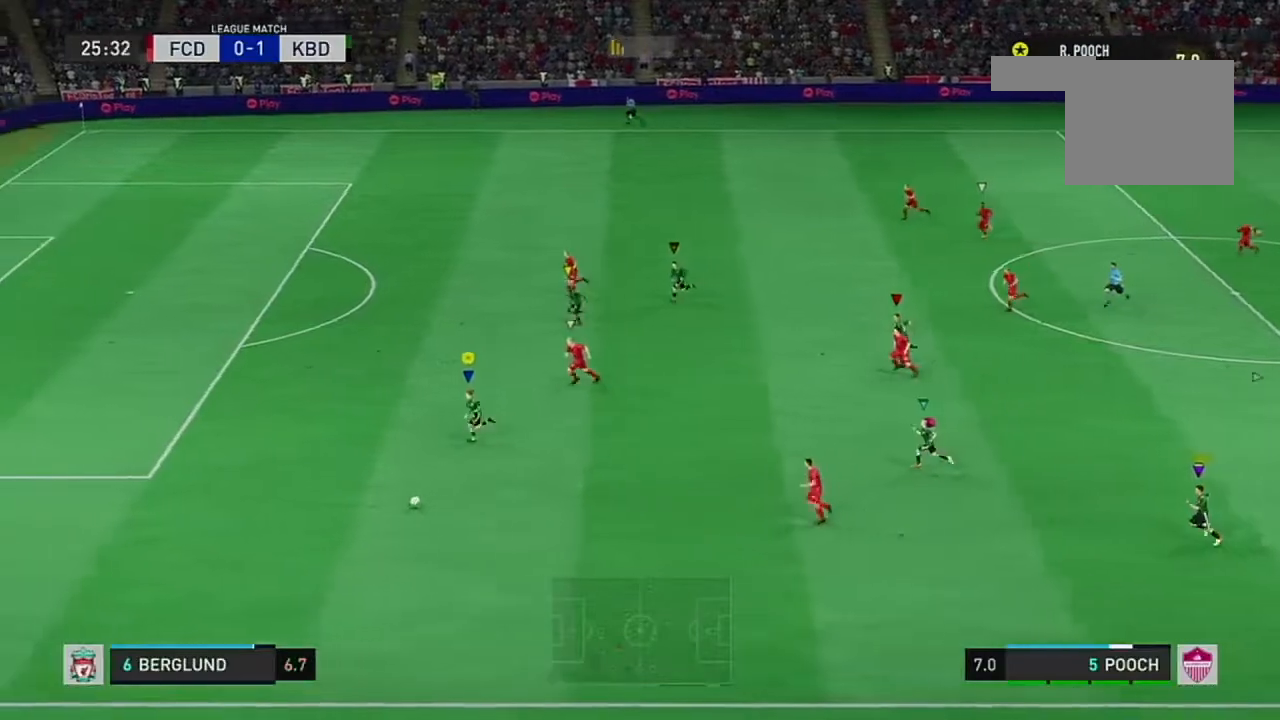
{"buttons": ["R2"], "left_stick": "left", "right_stick": "center", "events": []}
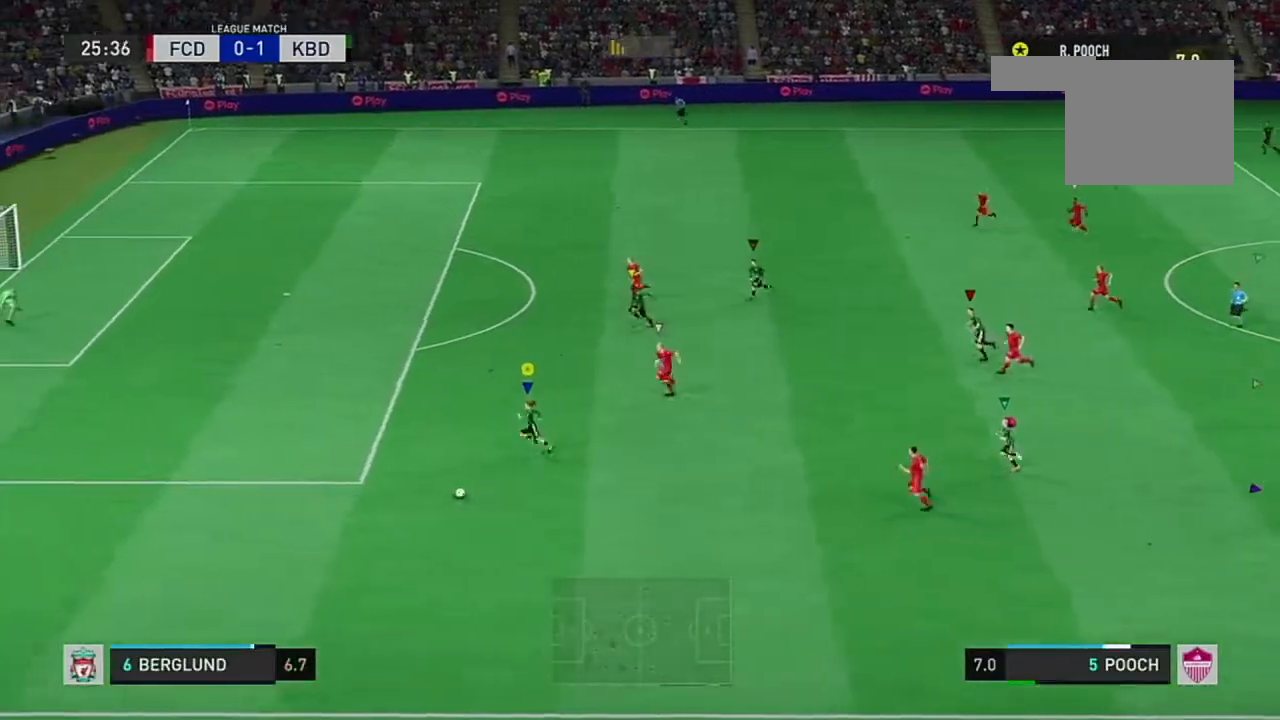
{"buttons": ["R2"], "left_stick": "up-left", "right_stick": "center", "events": [[50, "left_stick", "up-left"]]}
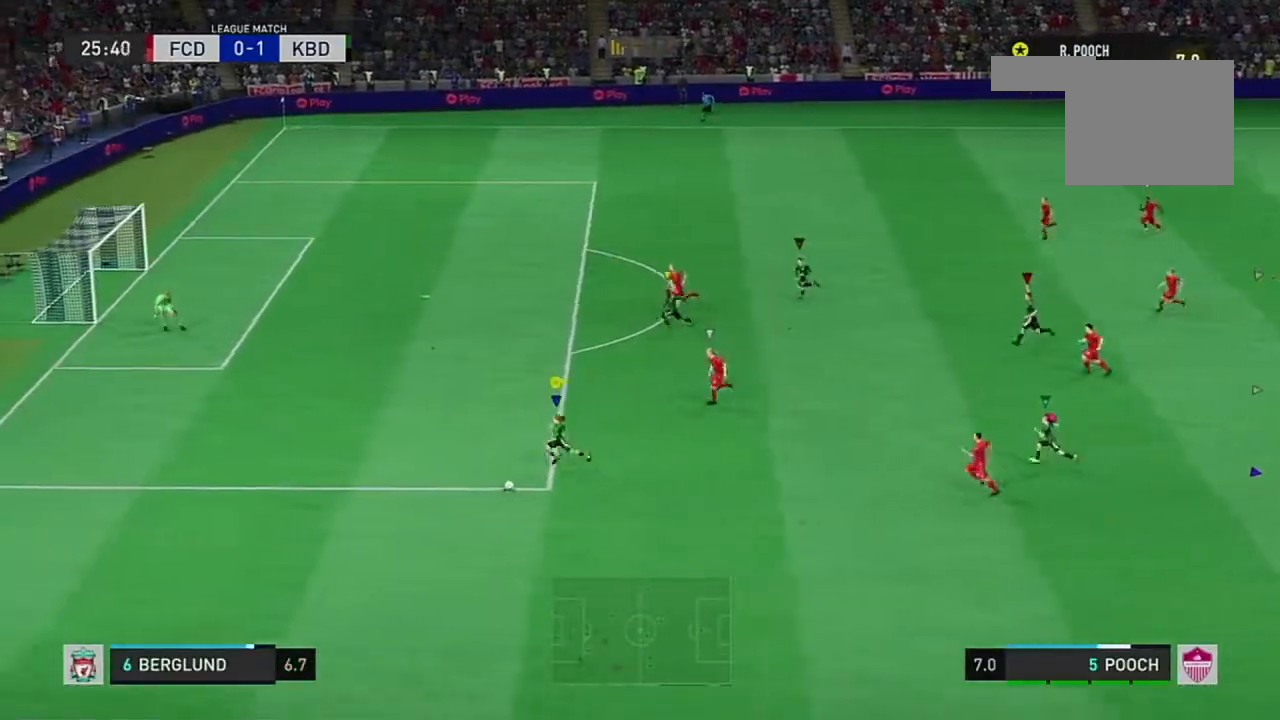
{"buttons": [], "left_stick": "up-left", "right_stick": "center", "events": [[401, "R2", "up"]]}
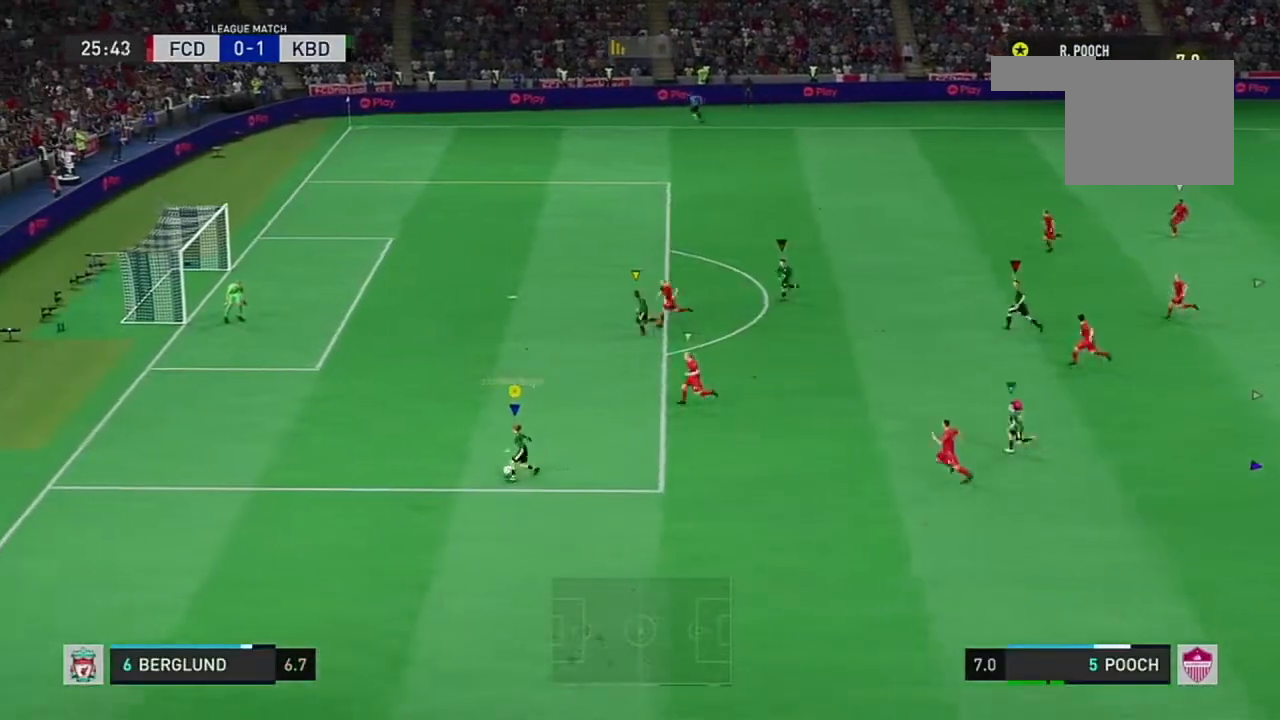
{"buttons": [], "left_stick": "up-left", "right_stick": "center", "events": []}
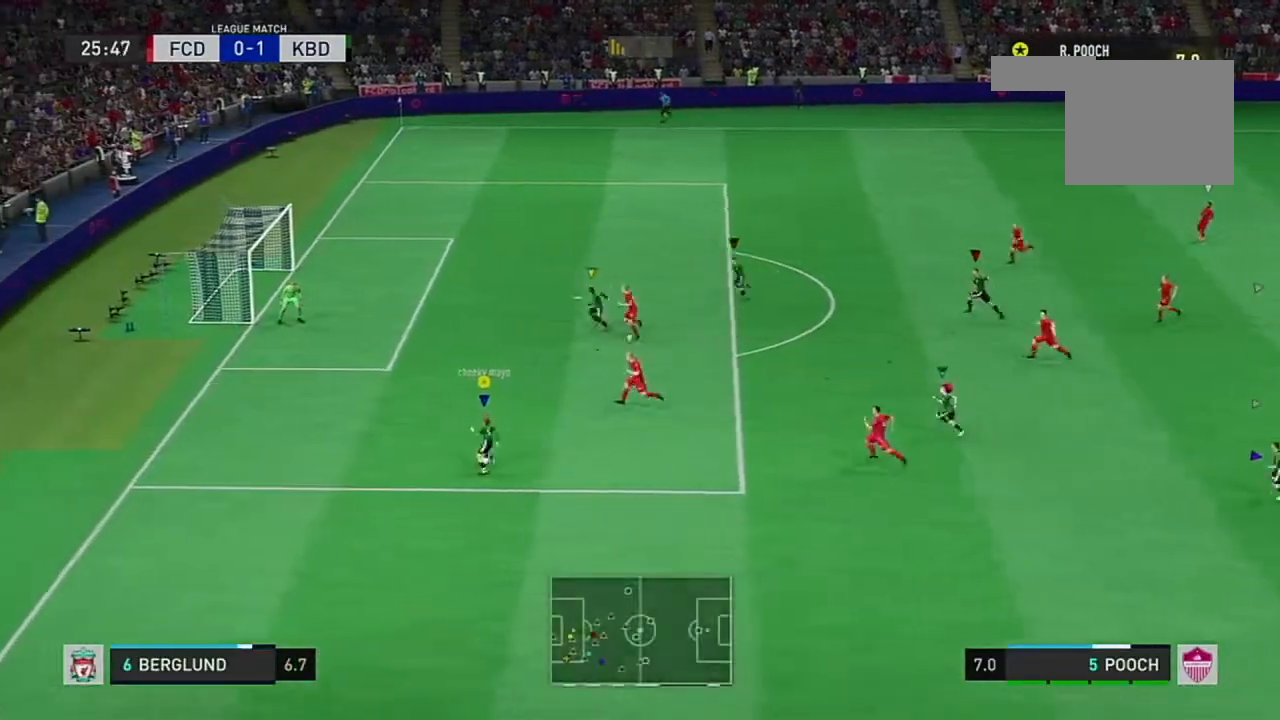
{"buttons": [], "left_stick": "up", "right_stick": "center", "events": [[418, "left_stick", "up"]]}
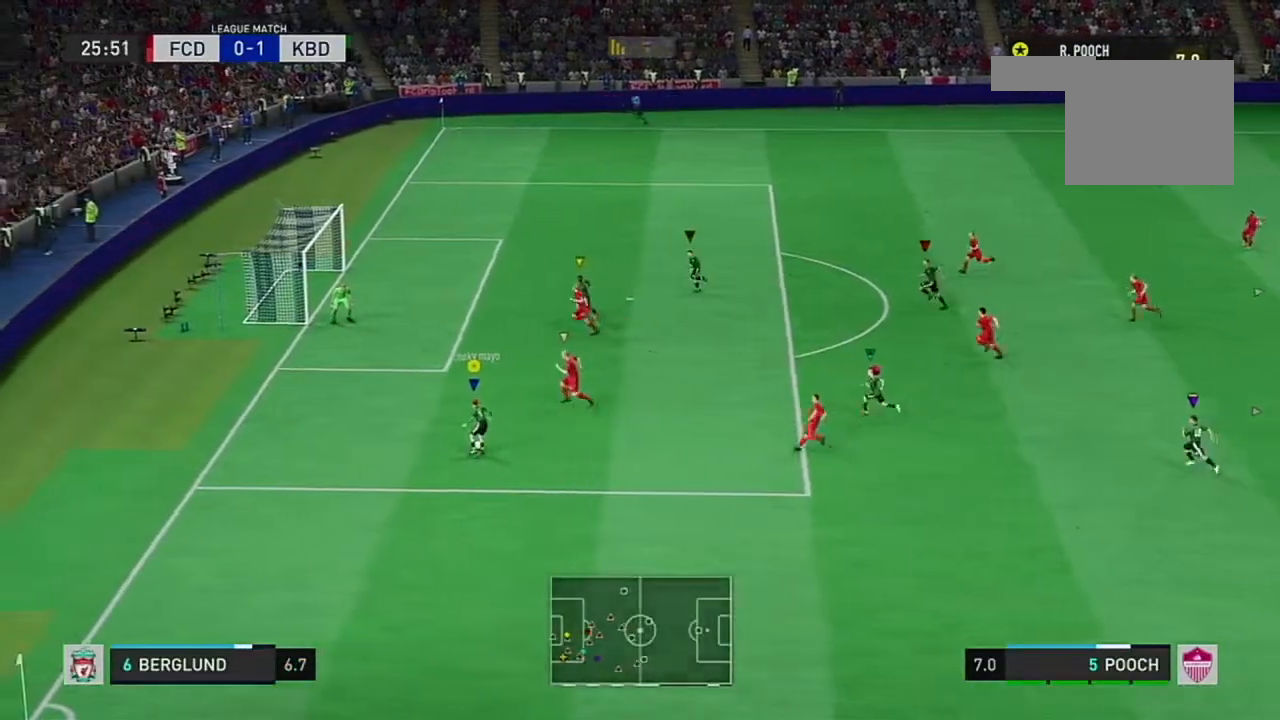
{"buttons": ["R2"], "left_stick": "up", "right_stick": "center", "events": [[434, "R2", "down"]]}
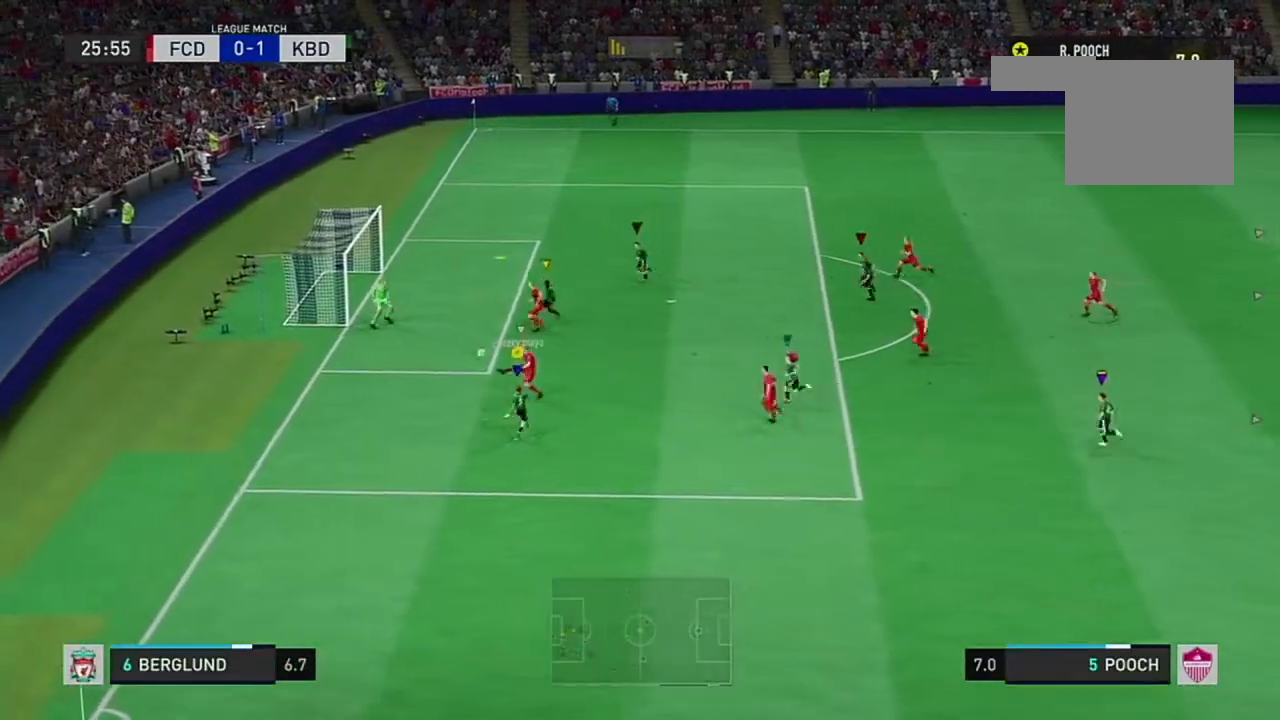
{"buttons": ["R2"], "left_stick": "up-right", "right_stick": "center", "events": [[233, "left_stick", "up-right"]]}
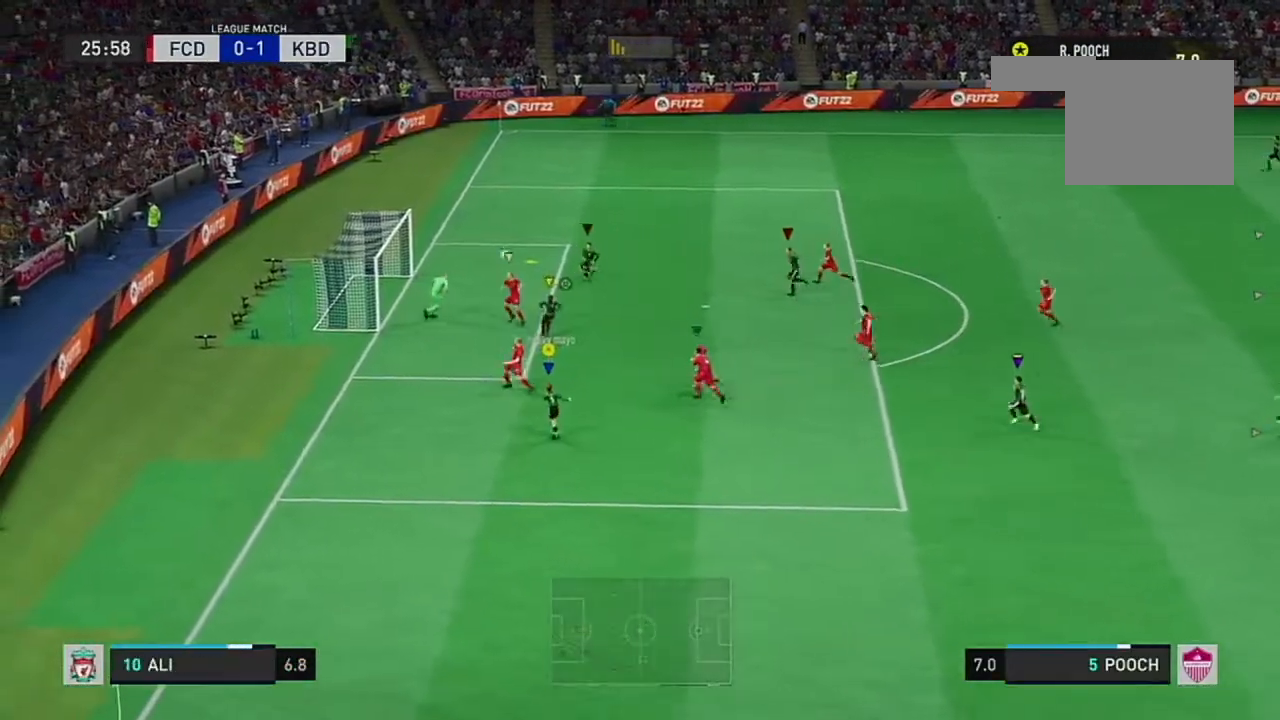
{"buttons": ["R2"], "left_stick": "down-right", "right_stick": "center", "events": [[217, "left_stick", "down-right"]]}
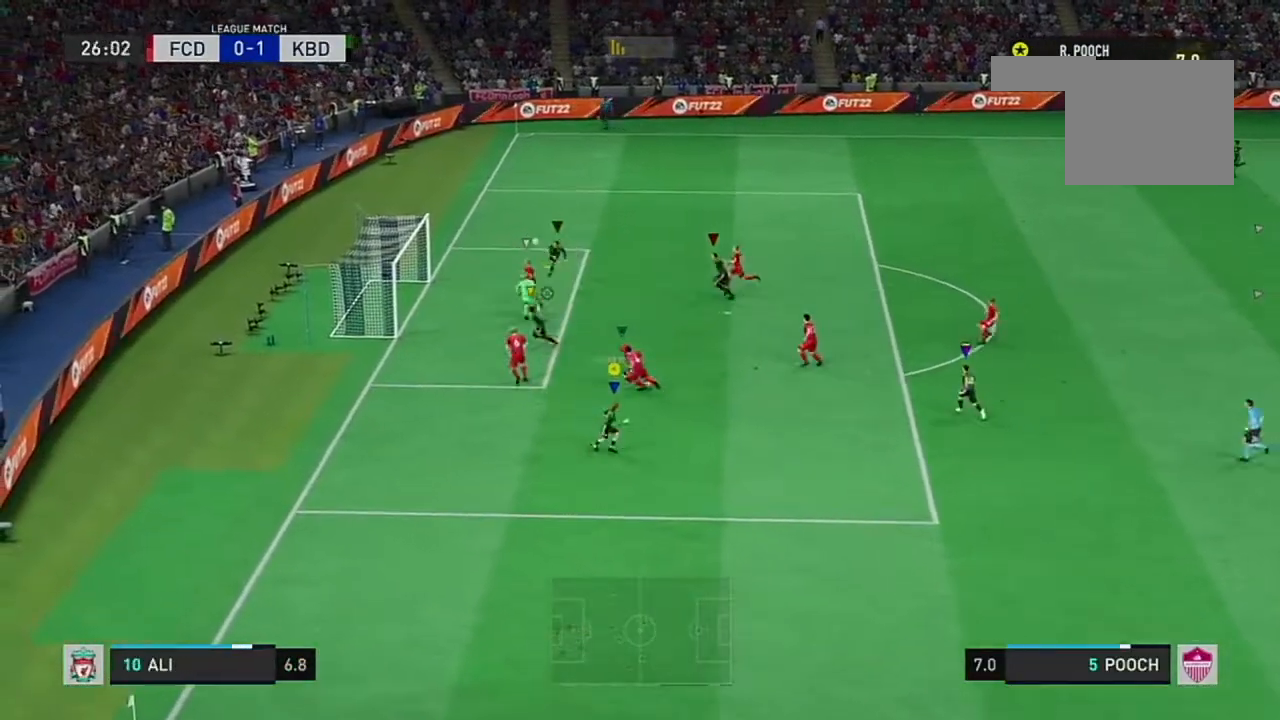
{"buttons": ["R2"], "left_stick": "down", "right_stick": "center", "events": [[417, "left_stick", "down"]]}
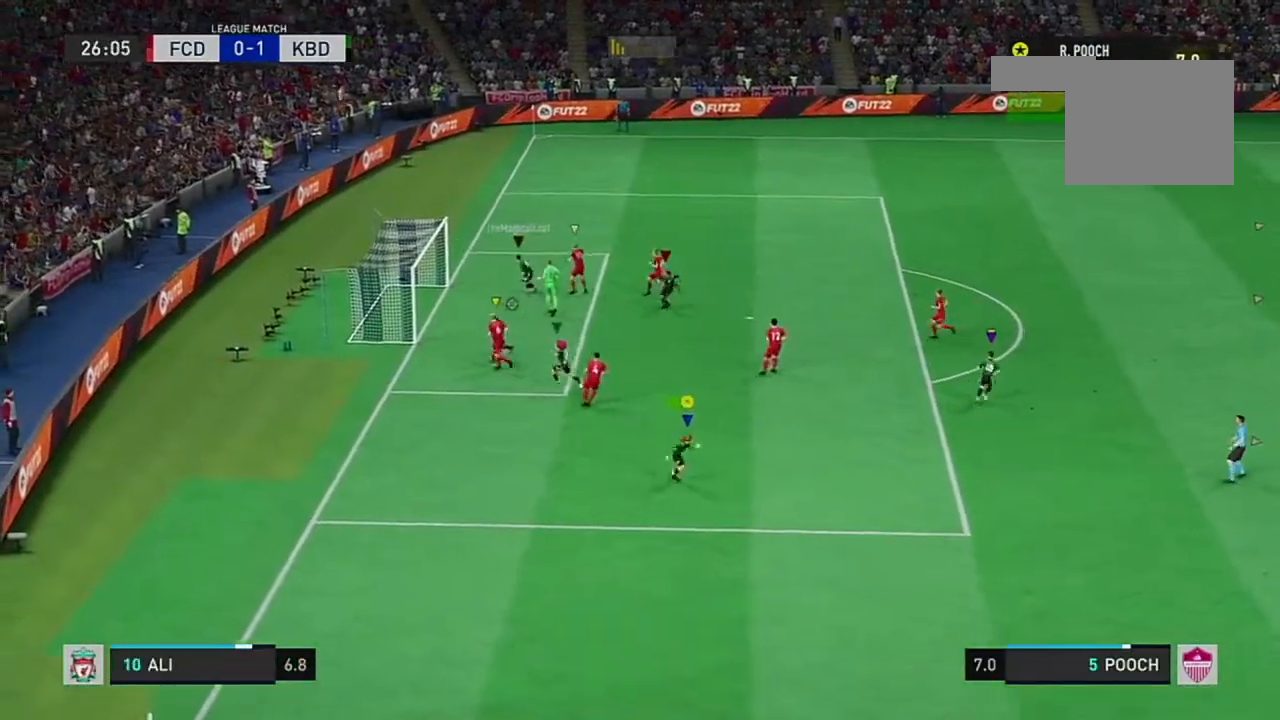
{"buttons": ["R2"], "left_stick": "down-left", "right_stick": "center", "events": [[117, "left_stick", "down-left"], [217, "left_stick", "left"], [367, "left_stick", "down-left"]]}
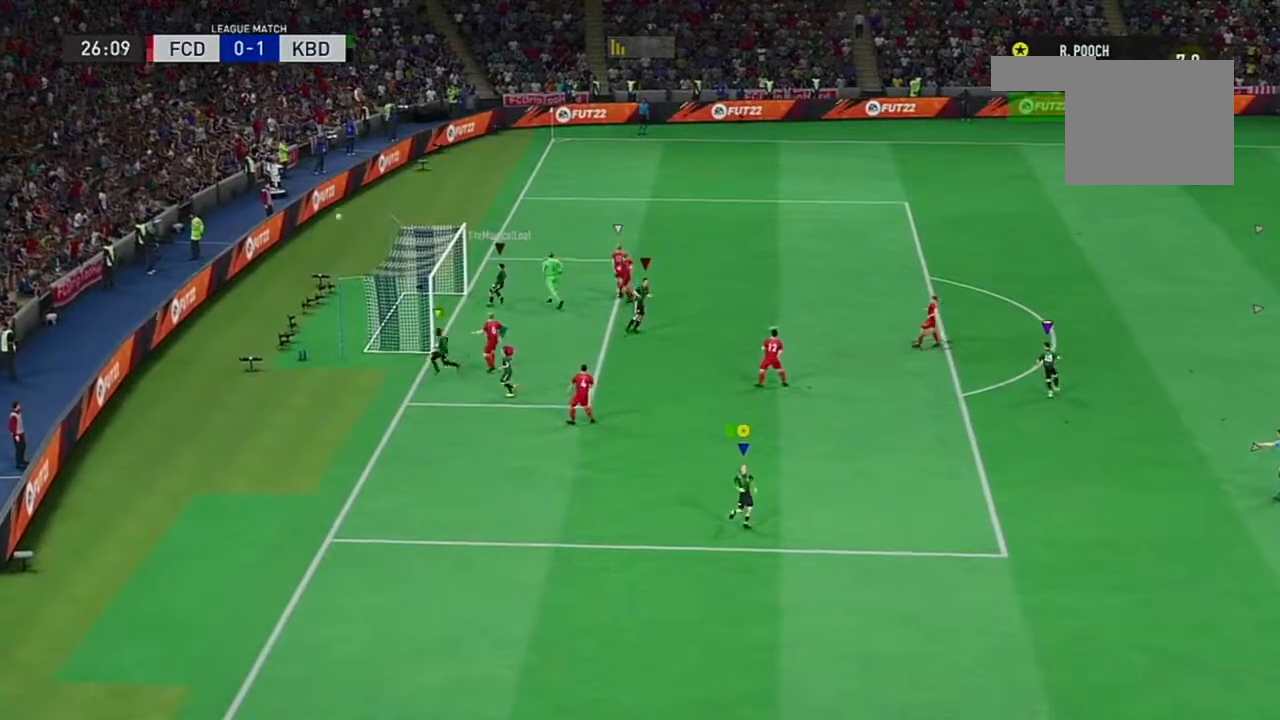
{"buttons": [], "left_stick": "center", "right_stick": "center", "events": [[33, "left_stick", "center"], [67, "R2", "up"], [133, "DPAD_DOWN", "down"], [200, "DPAD_DOWN", "up"]]}